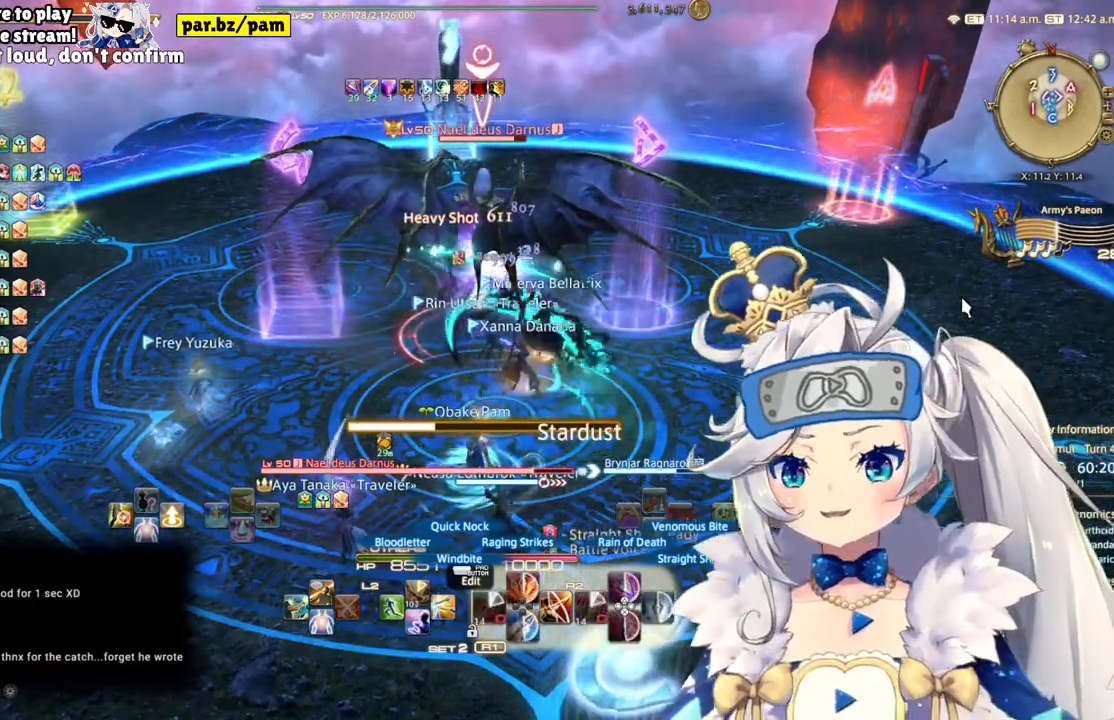
Gameplay with a controller (PlayStation layout); each line is a JSON object with the inputs held at the frame after it. "events" lists button and stick changes between this image and that frame as [ms after this image, input, new state], when the widget could be followed in between. Not read: L1 R1.
{"buttons": ["R2"], "left_stick": "center", "right_stick": "center", "events": [[133, "right_stick", "down"], [267, "right_stick", "center"]]}
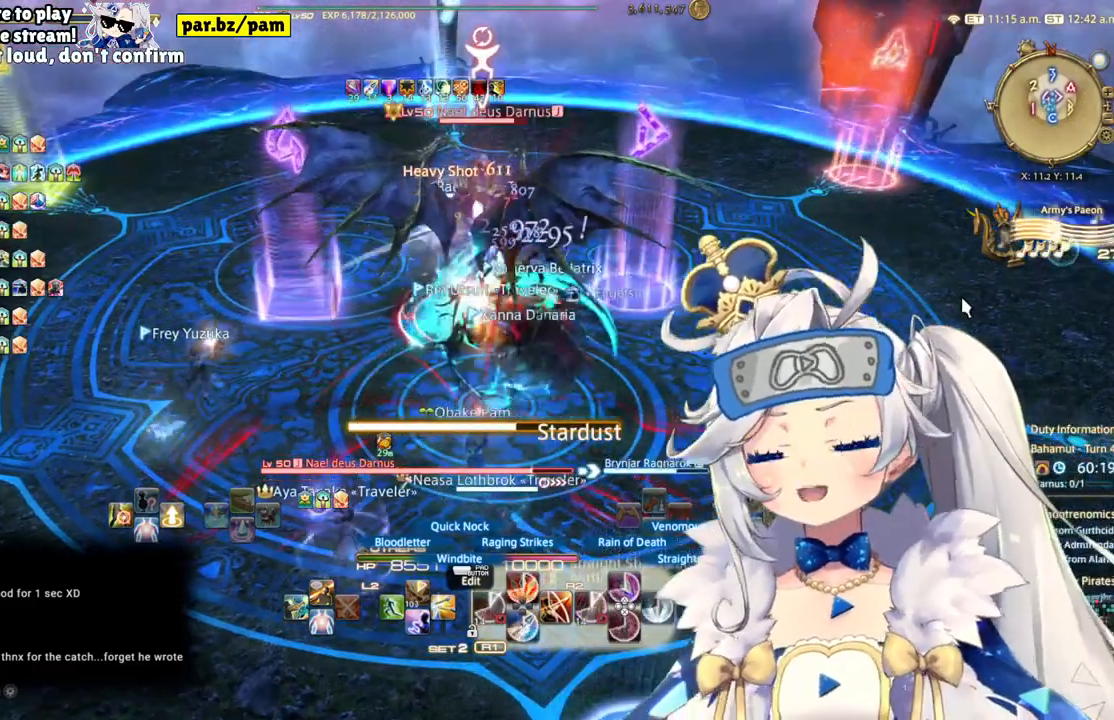
{"buttons": ["L2"], "left_stick": "center", "right_stick": "center", "events": [[183, "L2", "down"], [300, "R2", "up"]]}
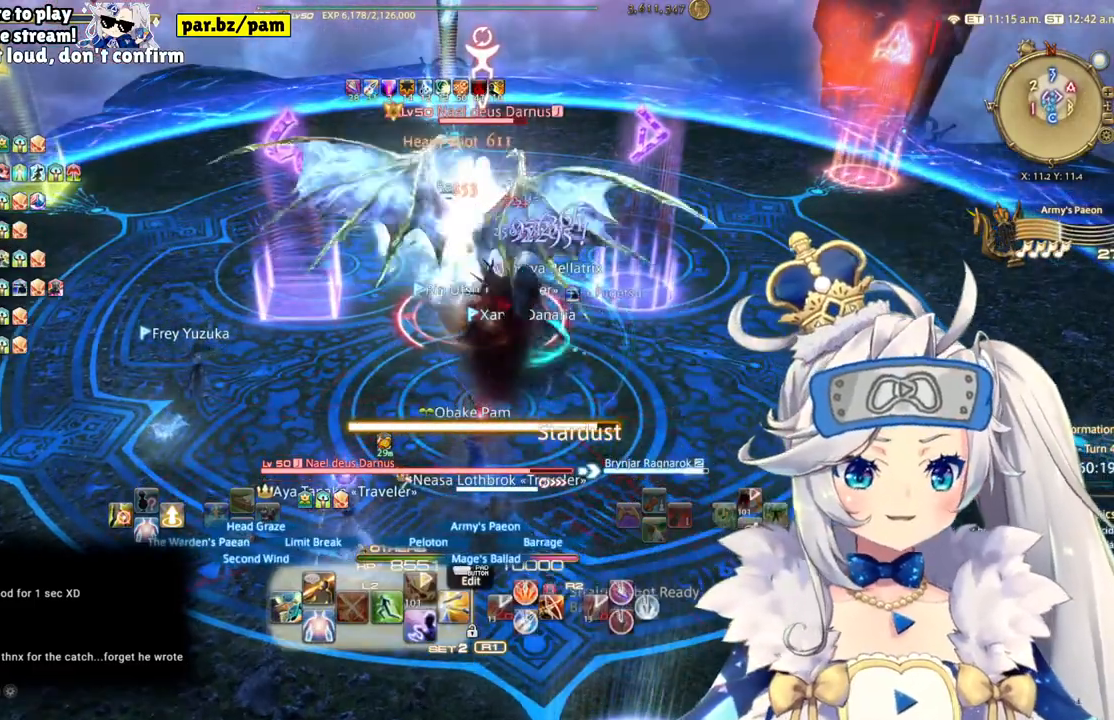
{"buttons": ["R2"], "left_stick": "center", "right_stick": "center", "events": [[83, "CIRCLE", "down"], [317, "CIRCLE", "up"], [383, "L2", "up"], [417, "R2", "down"]]}
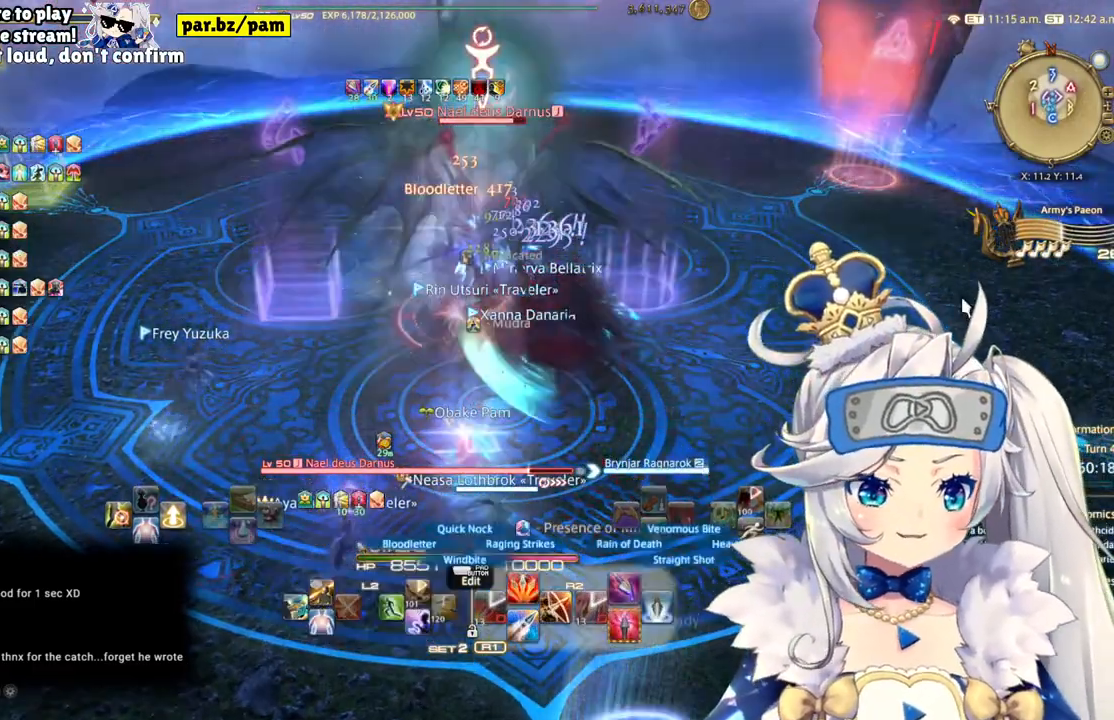
{"buttons": ["R2"], "left_stick": "center", "right_stick": "center", "events": [[267, "CROSS", "down"], [483, "CROSS", "up"]]}
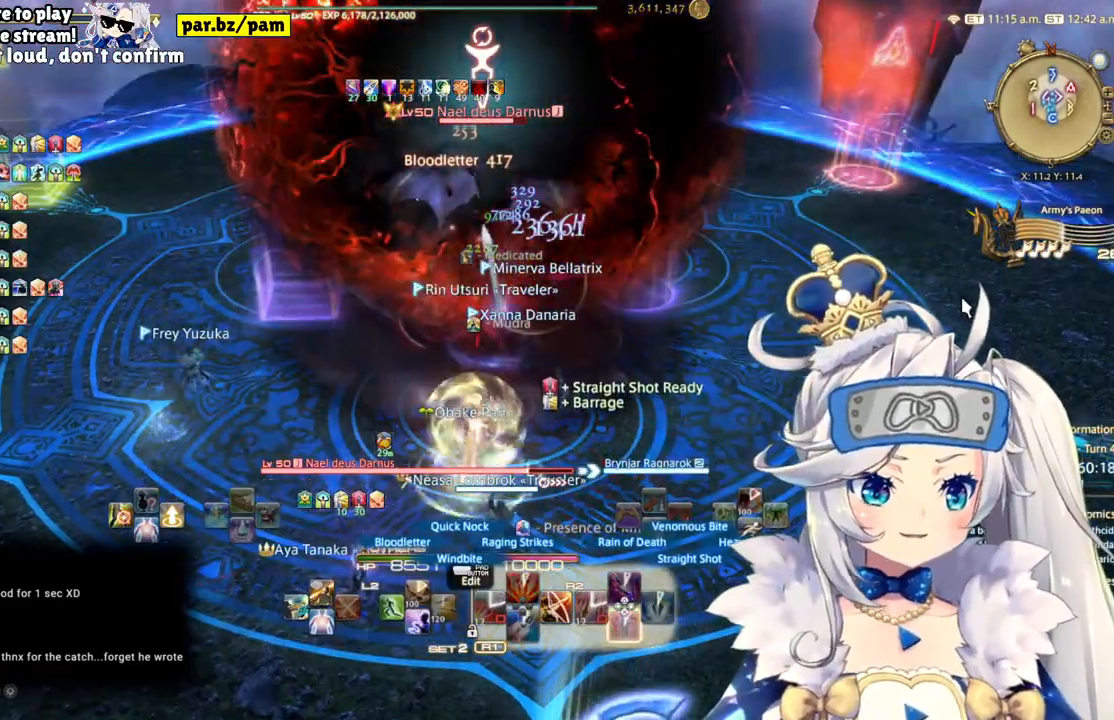
{"buttons": ["R2"], "left_stick": "up", "right_stick": "center", "events": [[500, "left_stick", "up"]]}
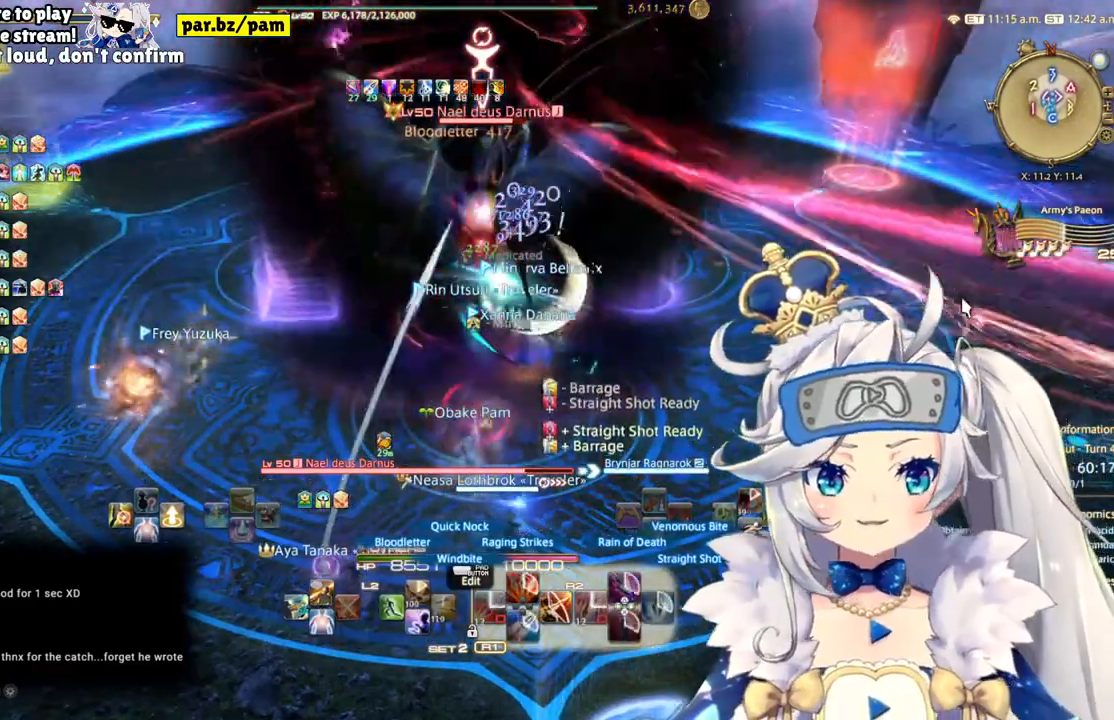
{"buttons": ["R2"], "left_stick": "down-left", "right_stick": "center", "events": [[17, "right_stick", "down"], [133, "right_stick", "down-right"], [183, "left_stick", "left"], [233, "right_stick", "center"], [250, "left_stick", "down-left"]]}
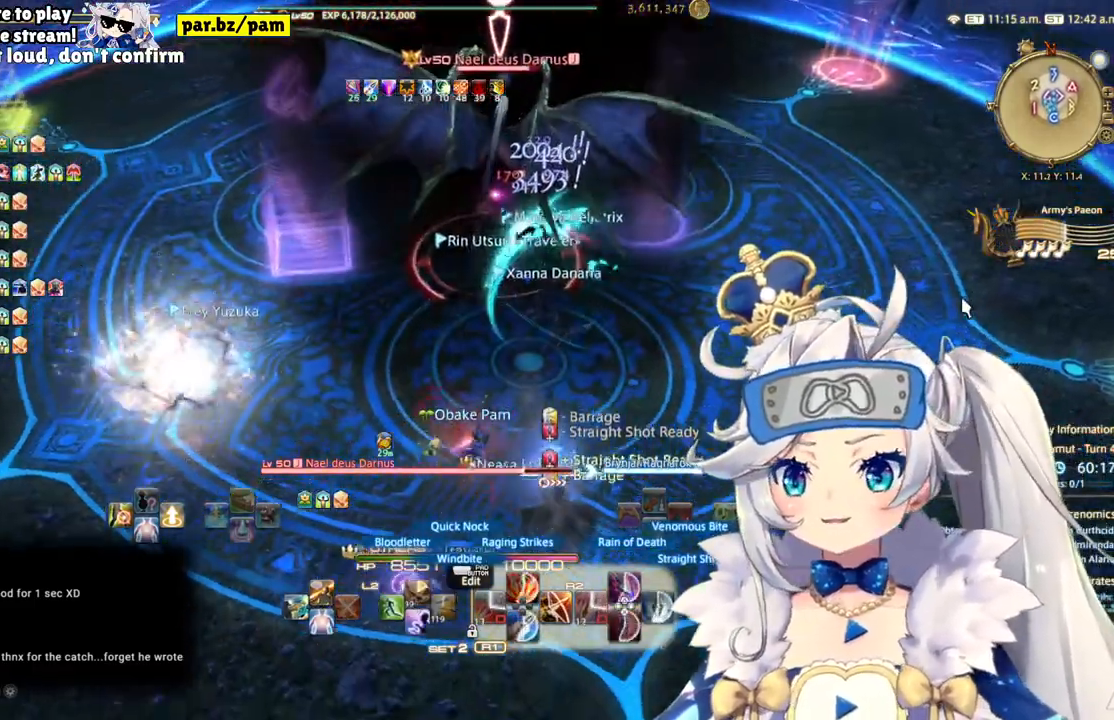
{"buttons": ["R2"], "left_stick": "up-right", "right_stick": "center", "events": [[150, "left_stick", "down-right"], [200, "left_stick", "up-right"], [317, "right_stick", "up"], [500, "right_stick", "center"]]}
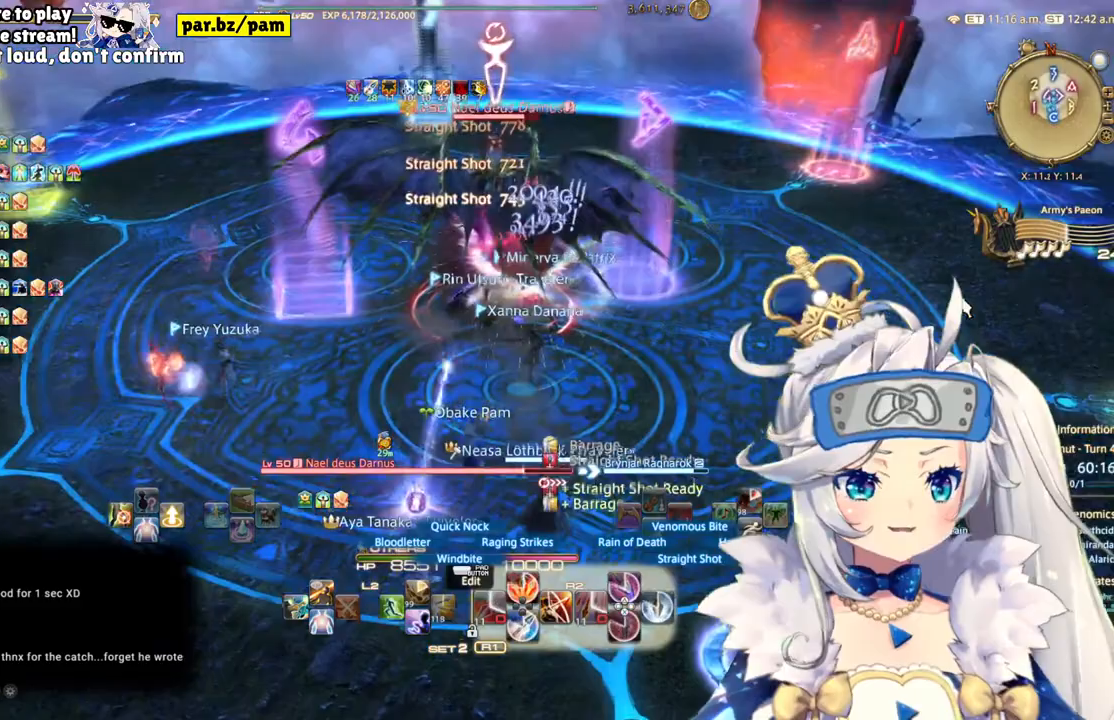
{"buttons": ["CIRCLE", "R2"], "left_stick": "center", "right_stick": "center", "events": [[83, "left_stick", "center"], [300, "CIRCLE", "down"]]}
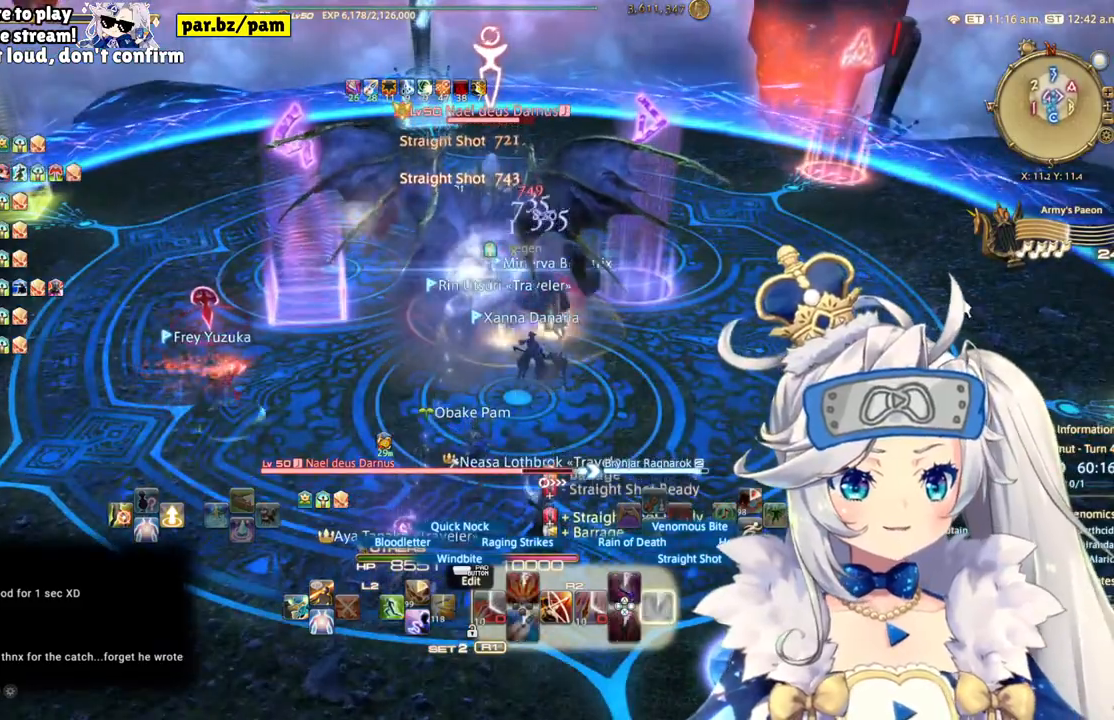
{"buttons": ["R2"], "left_stick": "center", "right_stick": "left", "events": [[50, "CIRCLE", "up"], [183, "left_stick", "up-right"], [367, "right_stick", "left"], [500, "left_stick", "center"]]}
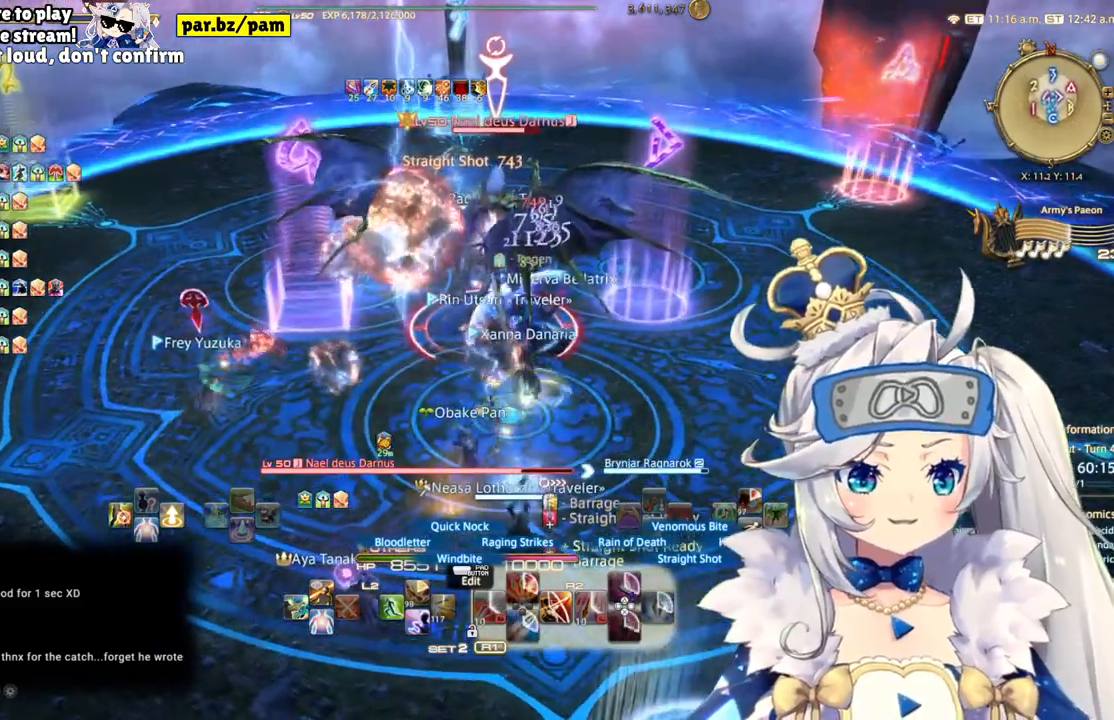
{"buttons": ["R2"], "left_stick": "down-left", "right_stick": "center", "events": [[50, "right_stick", "center"], [333, "left_stick", "down-left"]]}
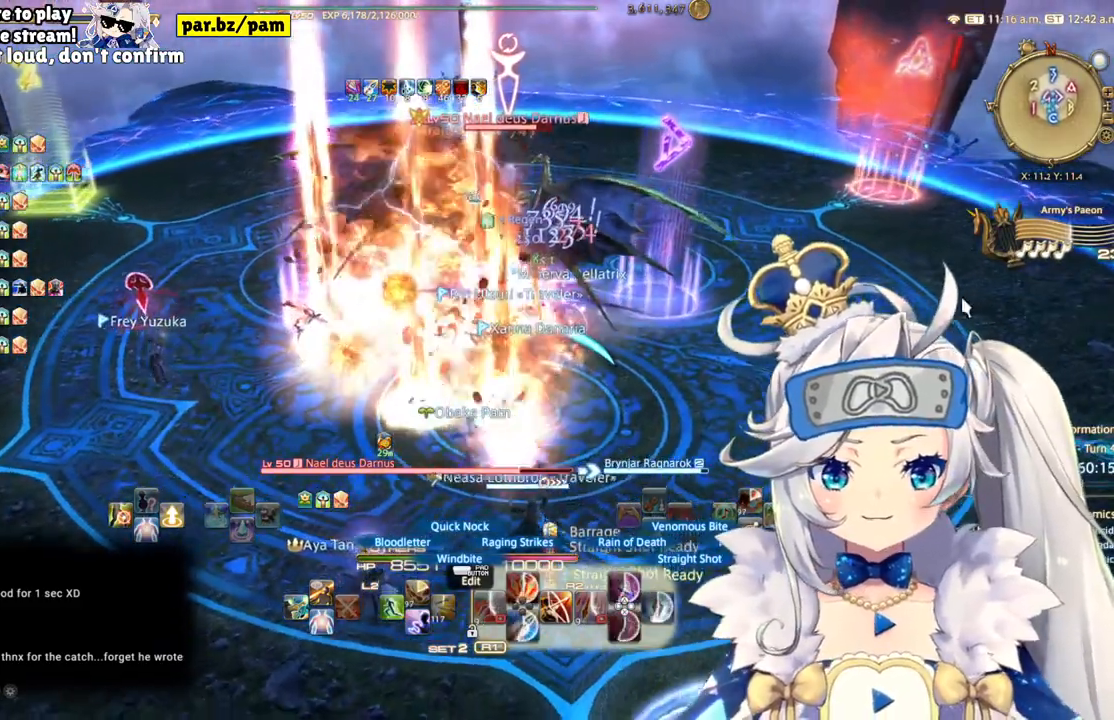
{"buttons": ["R2"], "left_stick": "right", "right_stick": "left", "events": [[117, "left_stick", "down-right"], [300, "right_stick", "left"], [317, "left_stick", "right"]]}
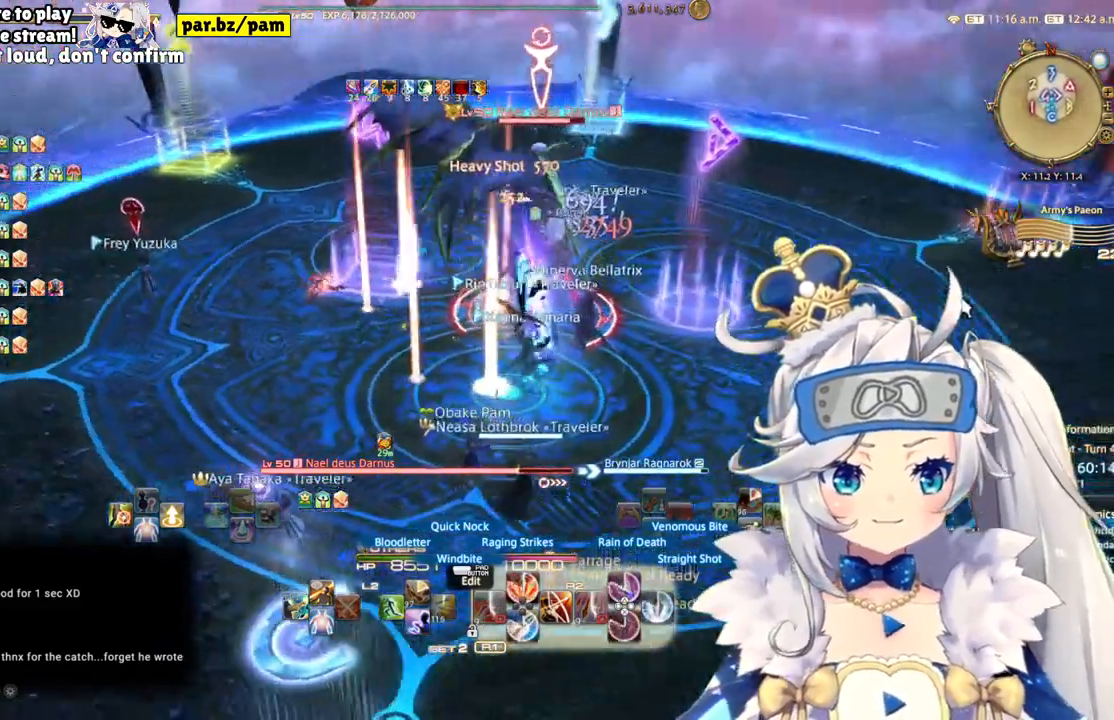
{"buttons": ["R2"], "left_stick": "up", "right_stick": "center", "events": [[33, "left_stick", "up-right"], [100, "right_stick", "center"], [200, "left_stick", "up"]]}
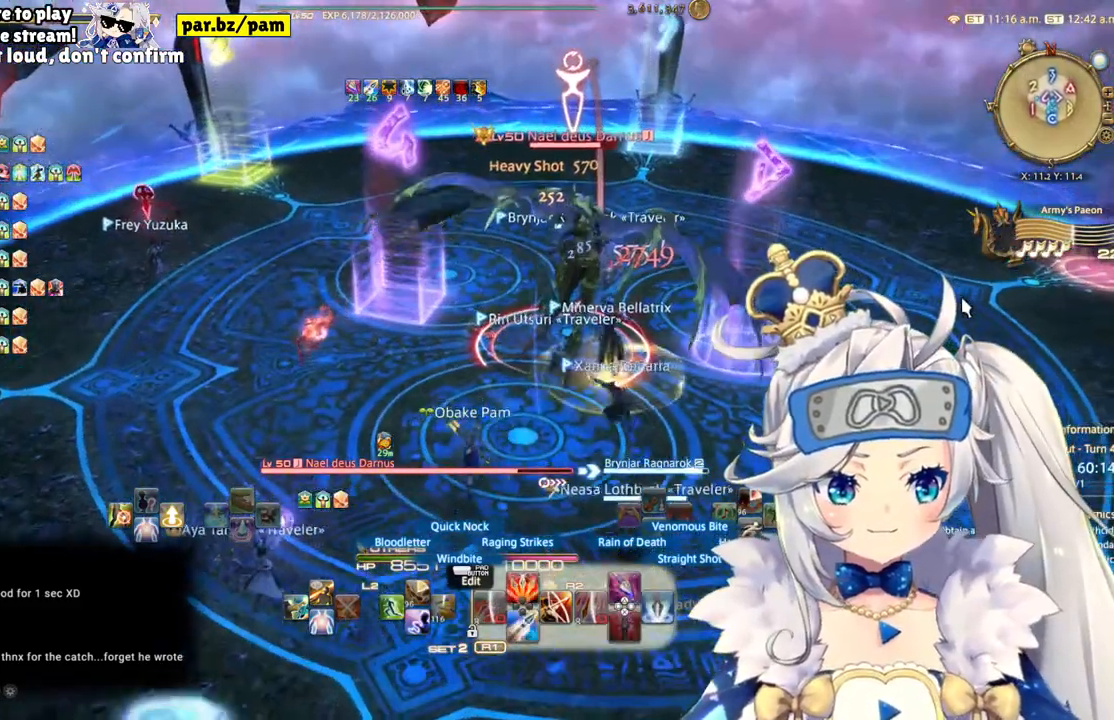
{"buttons": ["R2"], "left_stick": "center", "right_stick": "center", "events": [[117, "CIRCLE", "down"], [200, "left_stick", "center"], [317, "CIRCLE", "up"]]}
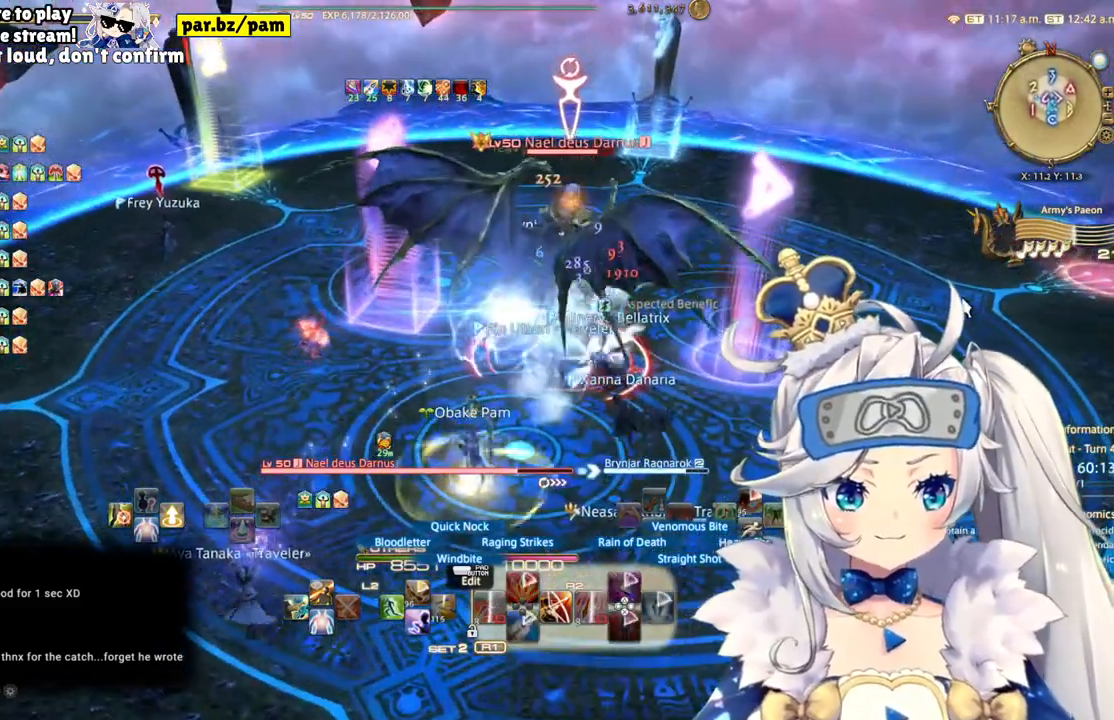
{"buttons": ["R2"], "left_stick": "center", "right_stick": "center", "events": [[167, "right_stick", "right"], [467, "right_stick", "center"]]}
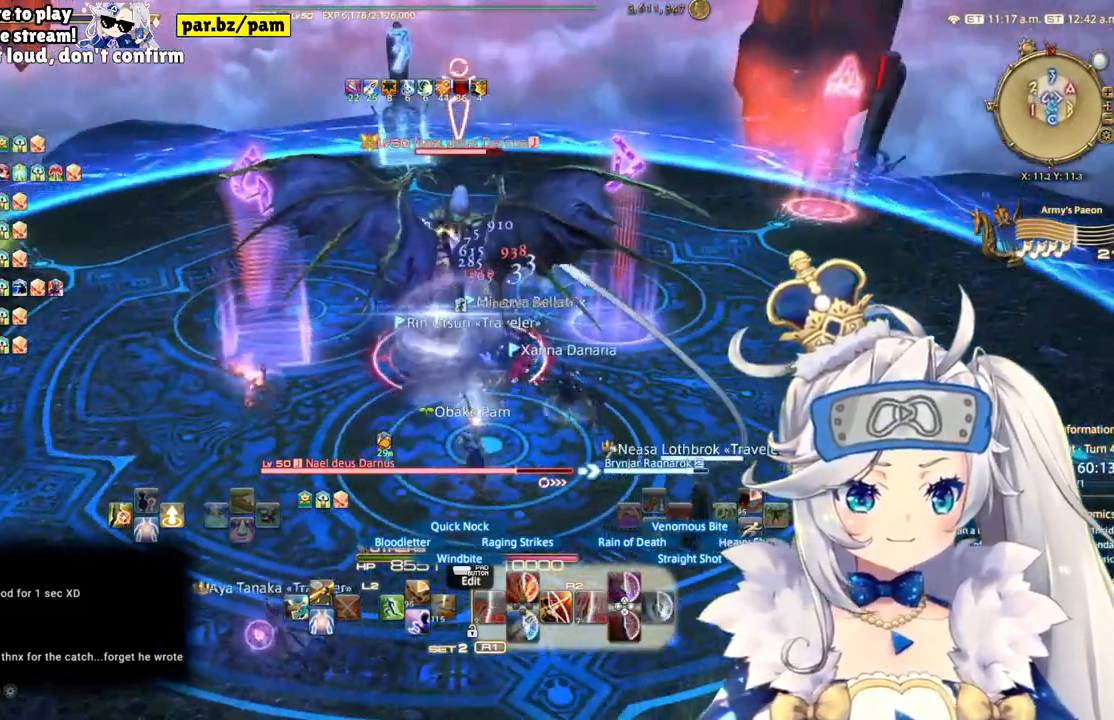
{"buttons": ["R2"], "left_stick": "center", "right_stick": "center", "events": []}
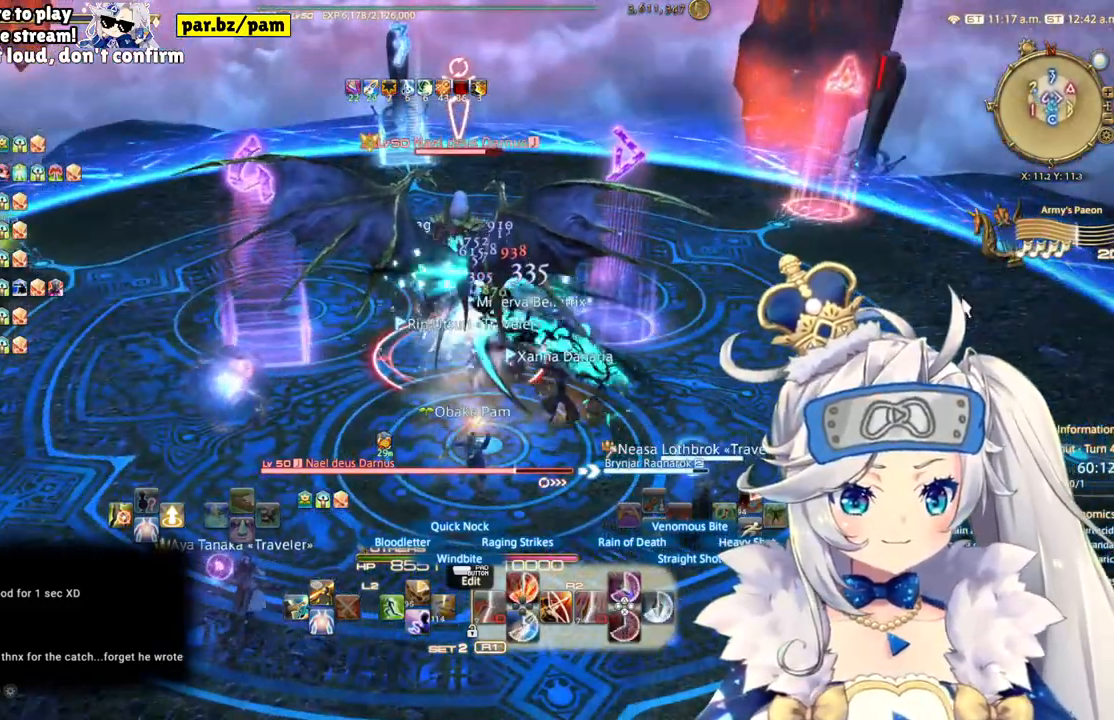
{"buttons": ["R2"], "left_stick": "center", "right_stick": "center", "events": [[167, "left_stick", "up-right"], [400, "left_stick", "center"]]}
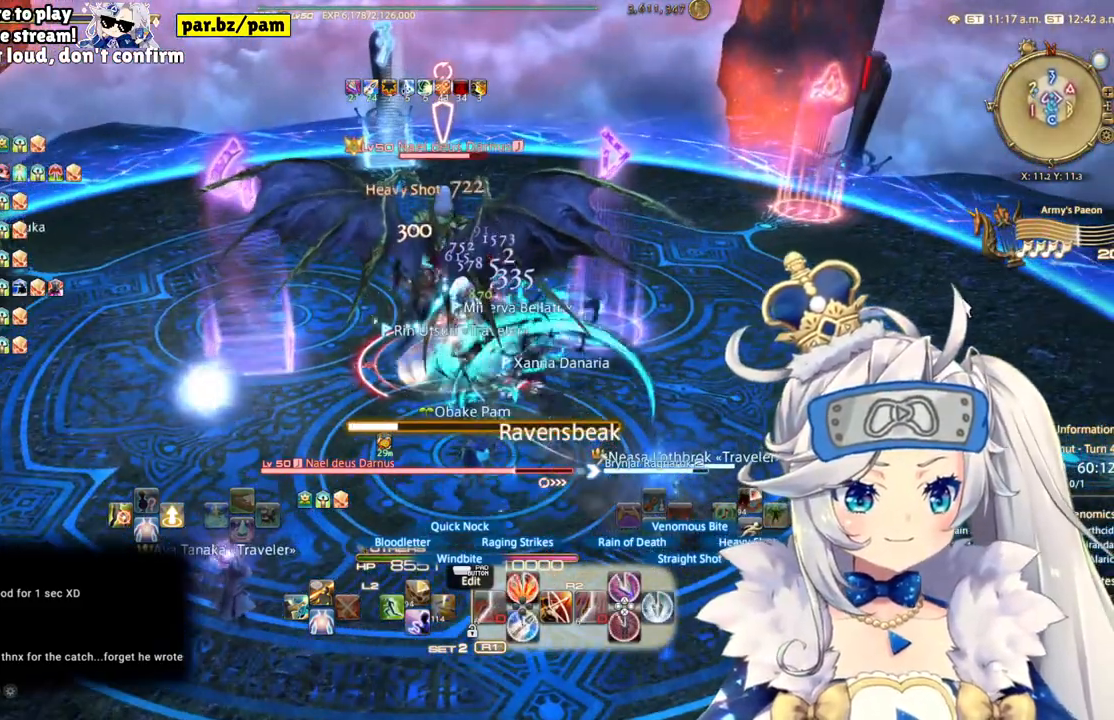
{"buttons": ["R2"], "left_stick": "center", "right_stick": "center", "events": [[233, "CIRCLE", "down"], [400, "CIRCLE", "up"]]}
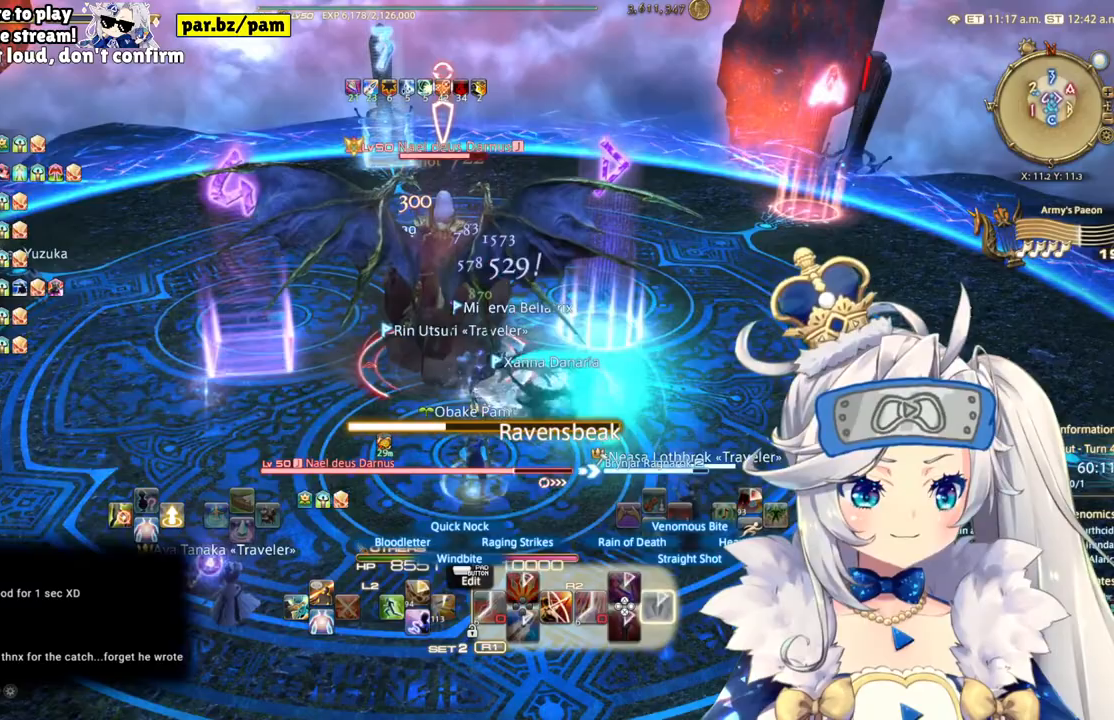
{"buttons": ["R2"], "left_stick": "down", "right_stick": "center", "events": [[333, "left_stick", "down-right"], [383, "left_stick", "down"]]}
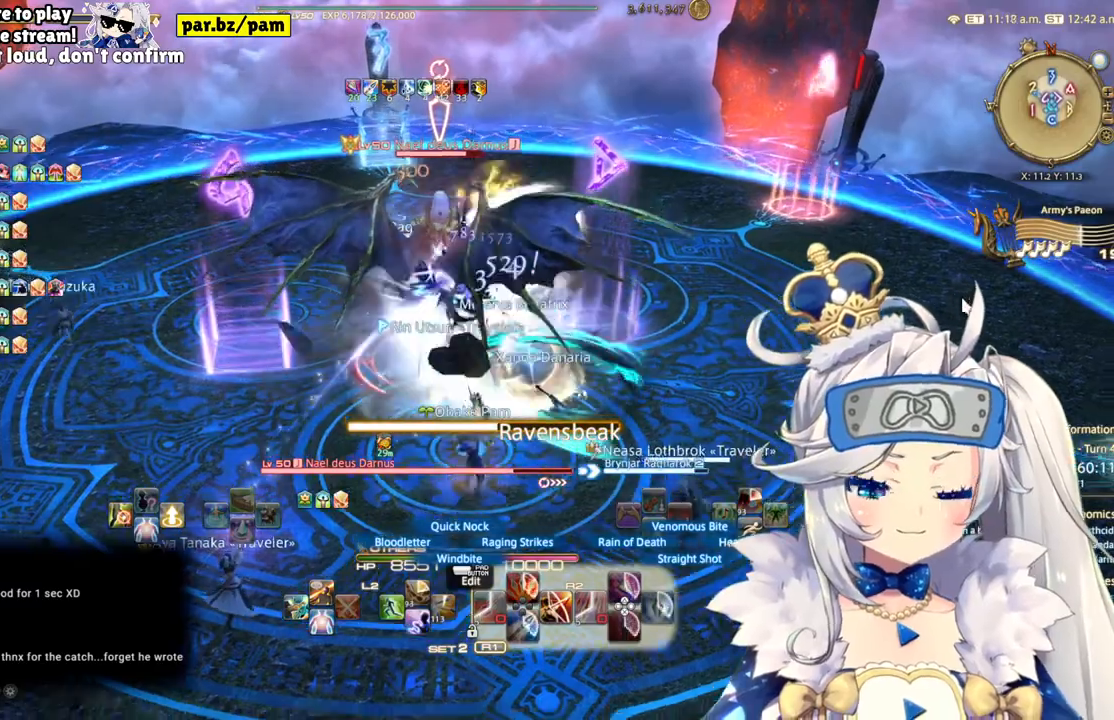
{"buttons": ["R2"], "left_stick": "down-left", "right_stick": "right", "events": [[133, "left_stick", "down-left"], [383, "right_stick", "right"]]}
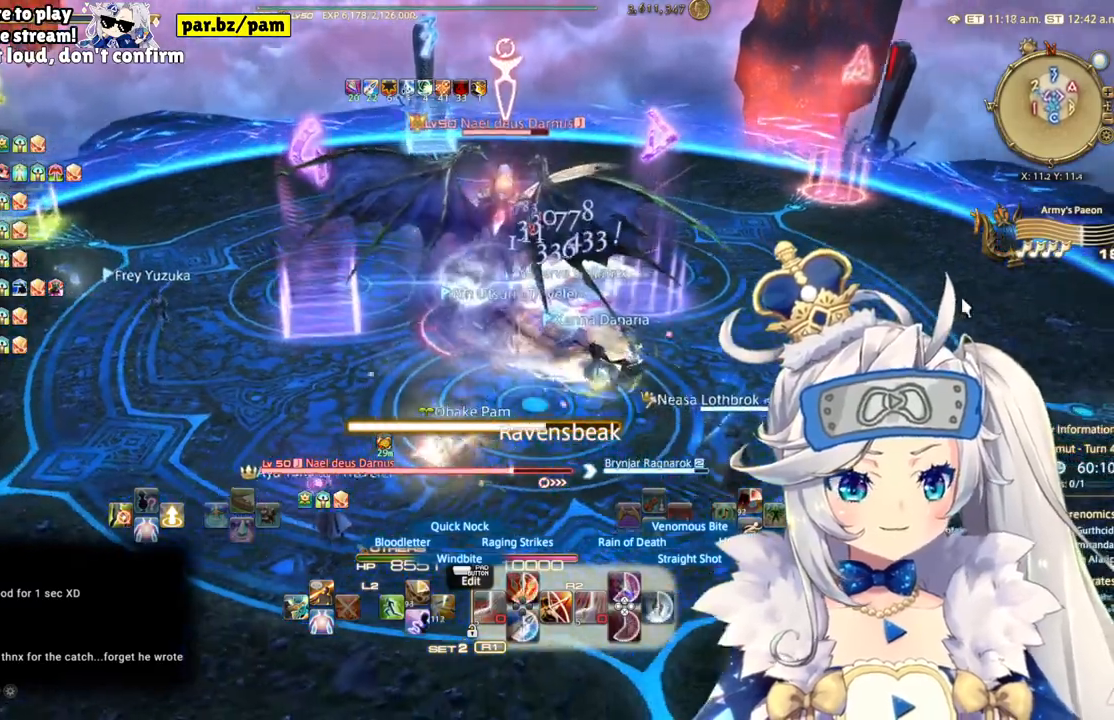
{"buttons": ["R2"], "left_stick": "center", "right_stick": "center", "events": [[17, "right_stick", "center"], [117, "CIRCLE", "down"], [117, "left_stick", "center"], [350, "CIRCLE", "up"]]}
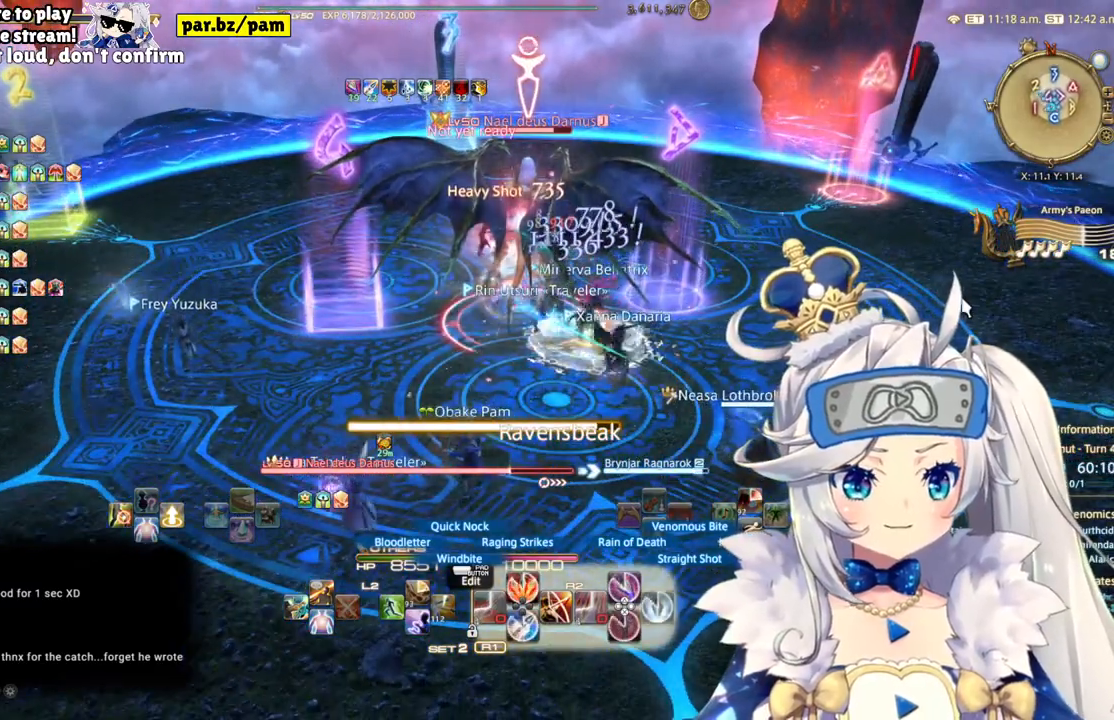
{"buttons": ["R2"], "left_stick": "right", "right_stick": "center", "events": [[300, "left_stick", "right"]]}
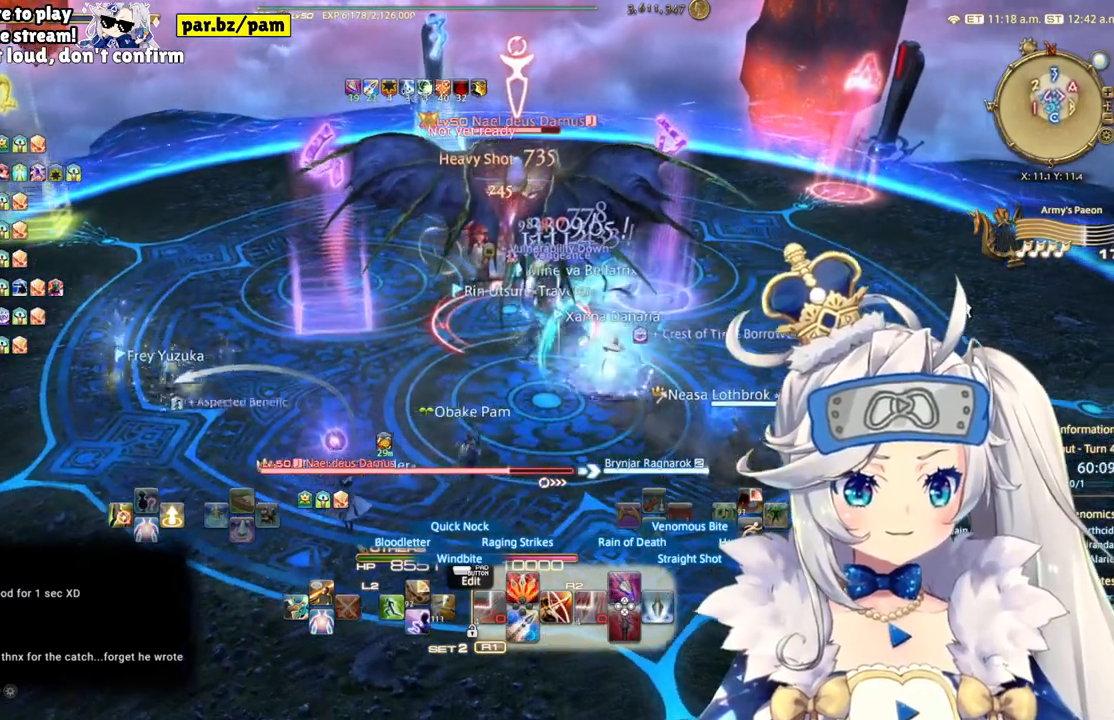
{"buttons": ["R2"], "left_stick": "center", "right_stick": "center", "events": [[200, "right_stick", "left"], [317, "left_stick", "center"], [467, "right_stick", "center"]]}
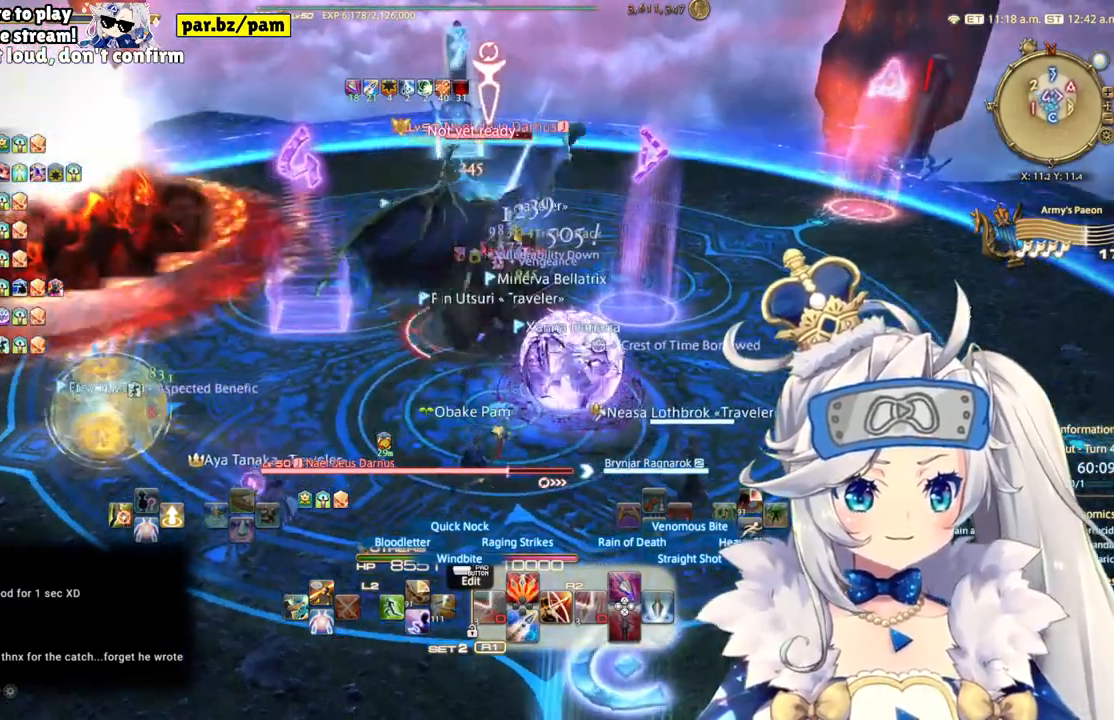
{"buttons": ["R2"], "left_stick": "center", "right_stick": "center", "events": [[117, "left_stick", "down"], [483, "left_stick", "center"]]}
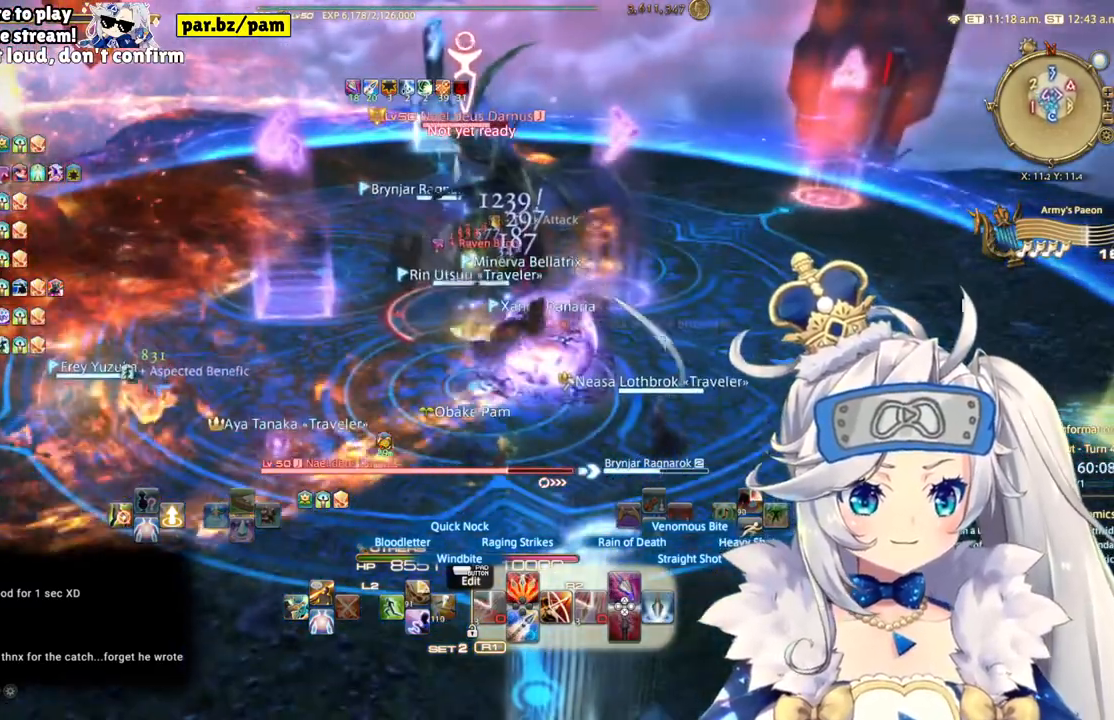
{"buttons": ["R2"], "left_stick": "center", "right_stick": "center", "events": [[67, "CIRCLE", "down"], [233, "CIRCLE", "up"]]}
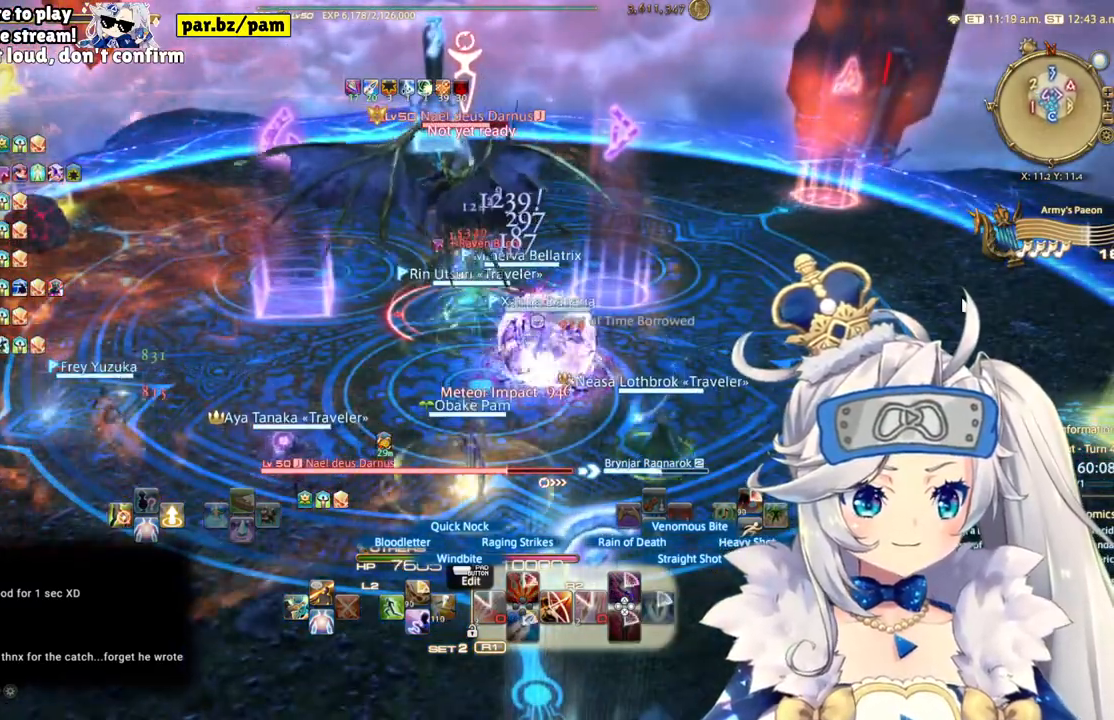
{"buttons": ["R2"], "left_stick": "center", "right_stick": "left", "events": [[383, "right_stick", "left"]]}
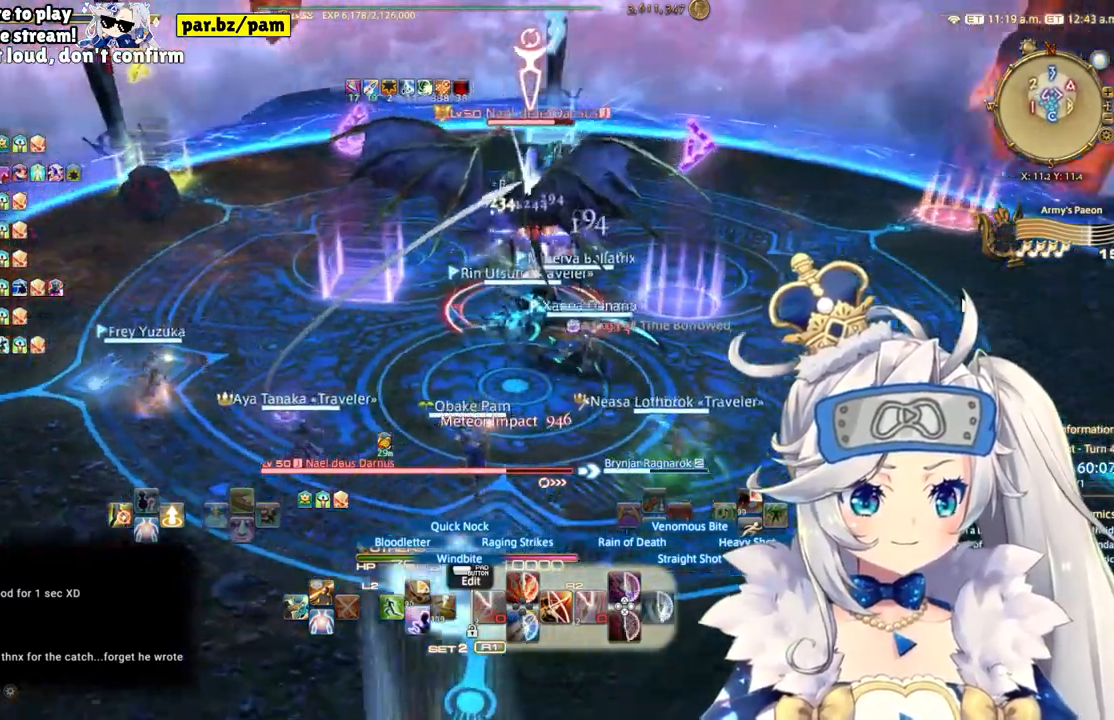
{"buttons": ["R2"], "left_stick": "down-right", "right_stick": "center", "events": [[150, "right_stick", "center"], [400, "left_stick", "down-right"]]}
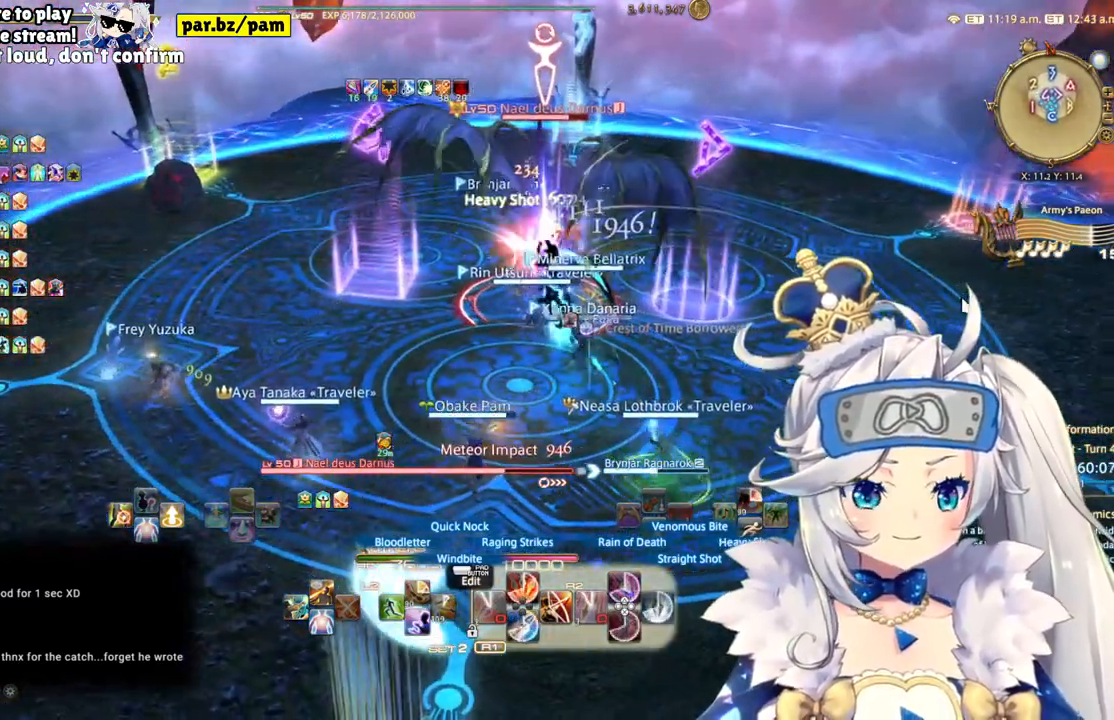
{"buttons": ["CIRCLE", "R2"], "left_stick": "center", "right_stick": "center", "events": [[50, "left_stick", "center"], [383, "CIRCLE", "down"]]}
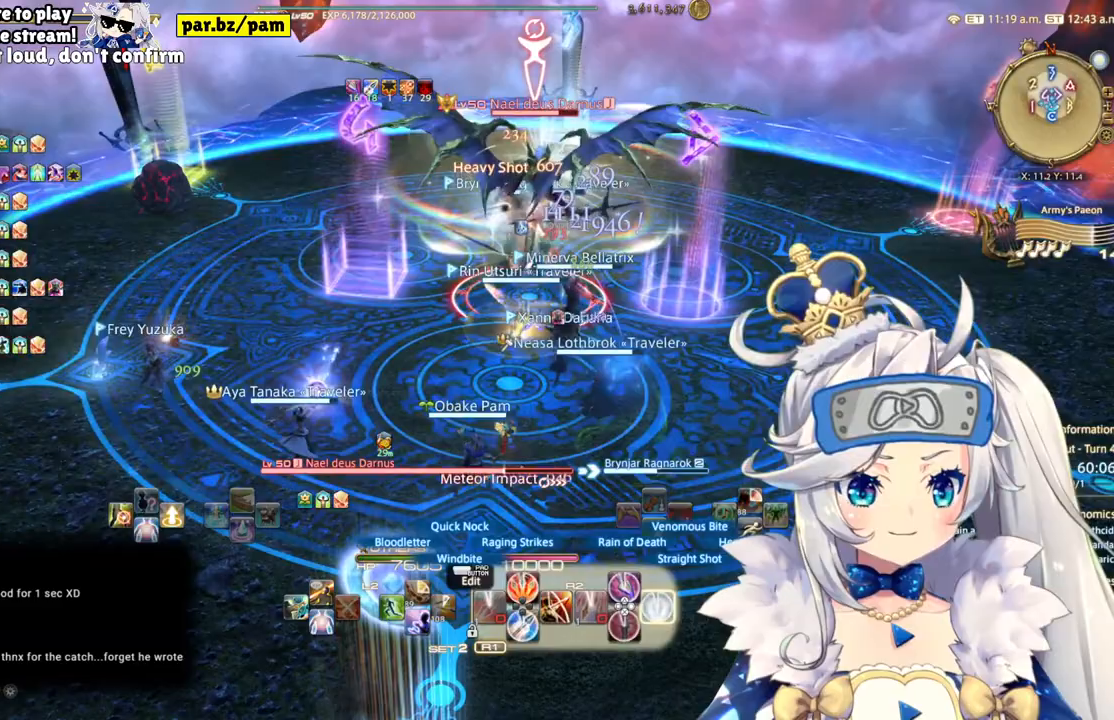
{"buttons": ["R2"], "left_stick": "center", "right_stick": "center", "events": [[67, "CIRCLE", "up"]]}
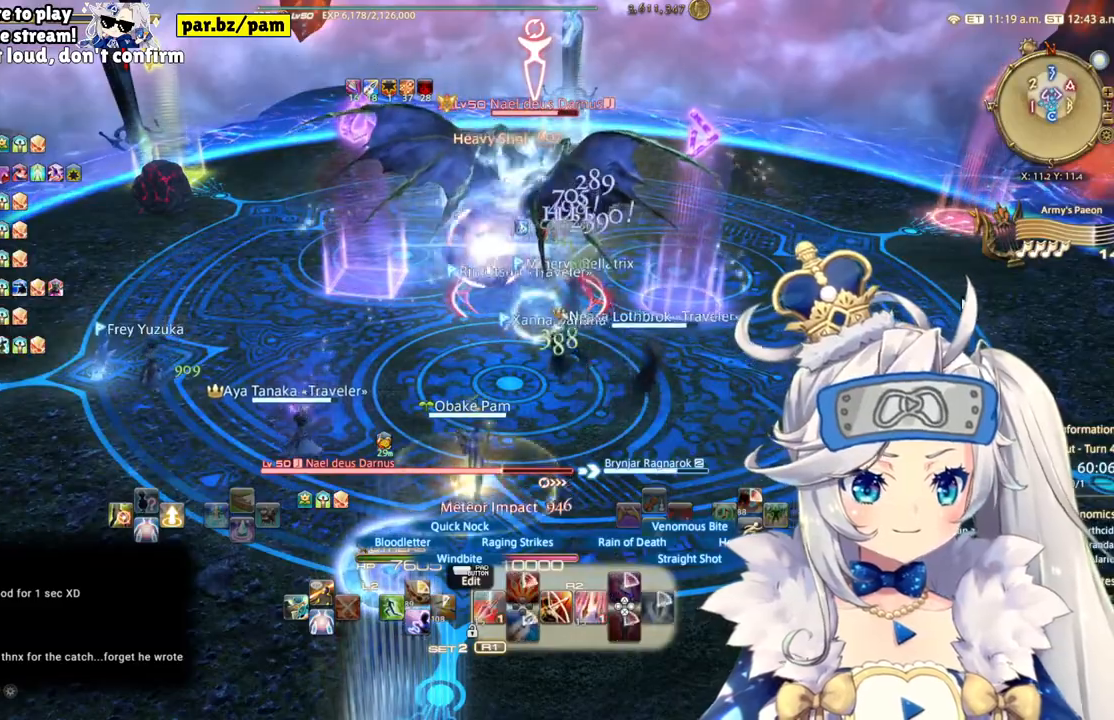
{"buttons": ["R2"], "left_stick": "up-right", "right_stick": "center", "events": [[200, "left_stick", "right"], [267, "left_stick", "up-right"]]}
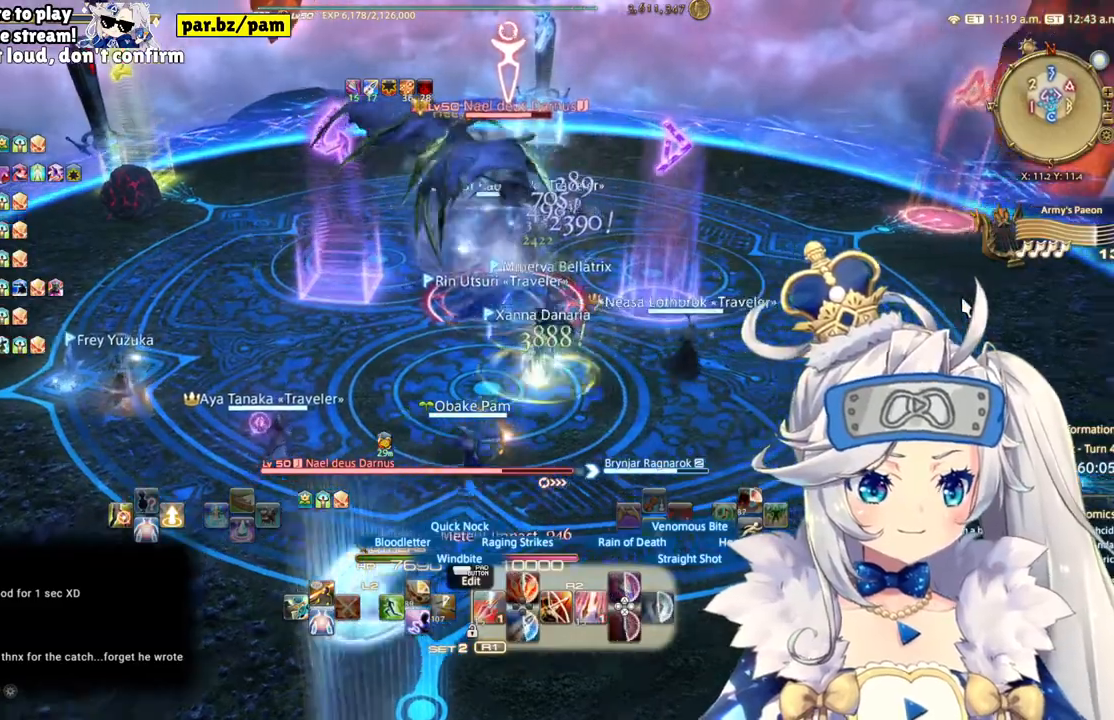
{"buttons": ["R2"], "left_stick": "center", "right_stick": "center", "events": [[117, "left_stick", "center"], [283, "DPAD_LEFT", "down"], [433, "DPAD_LEFT", "up"]]}
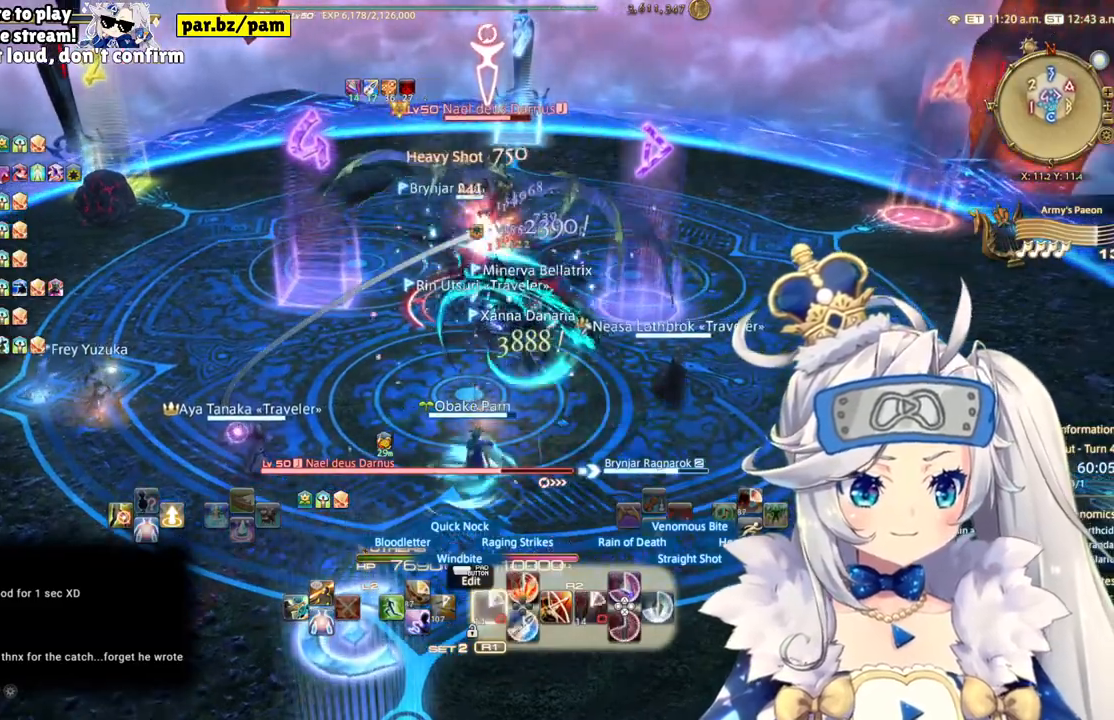
{"buttons": ["R2"], "left_stick": "center", "right_stick": "center", "events": [[150, "DPAD_RIGHT", "down"], [317, "DPAD_RIGHT", "up"]]}